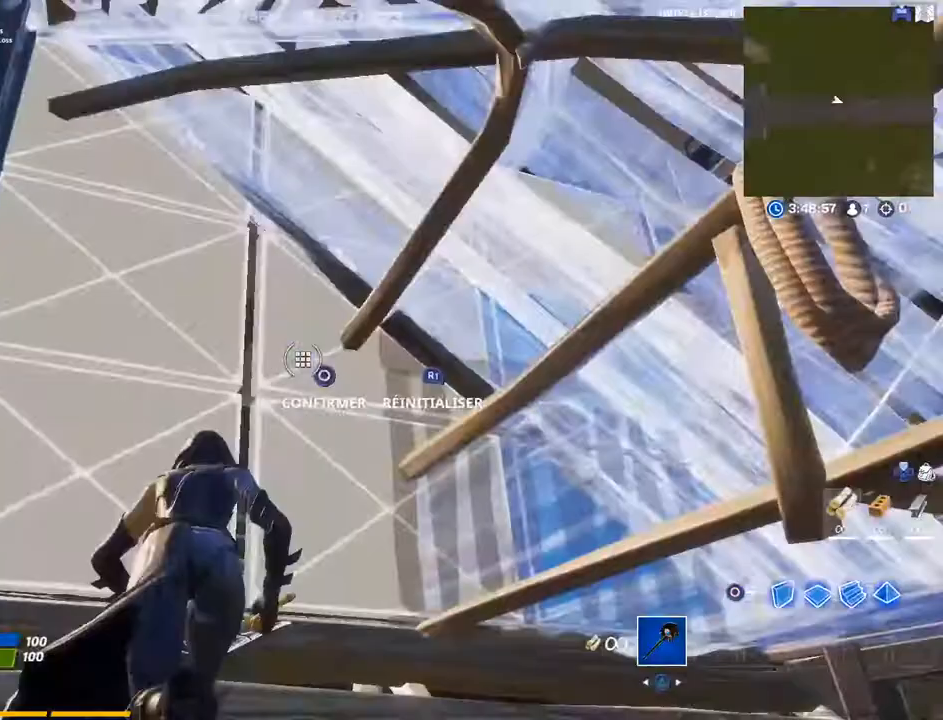
Gameplay with a controller (PlayStation layout); each line is a JSON object with the inputs held at the frame after it (dt_ms = milliseconds from this image to that frame). "events" lists button and stick changes between this image and that frame as [ms after this image, input, new state], when the widget could be followed in between. Not read: TRIANGLE.
{"dt_ms": 500, "buttons": ["R2", "L3"], "left_stick": "up", "right_stick": "up", "events": [[67, "R2", "up"], [67, "left_stick", "up-left"], [67, "right_stick", "down"], [233, "L3", "down"], [300, "R2", "down"], [300, "right_stick", "center"], [367, "L3", "up"], [367, "R2", "up"], [433, "L3", "down"], [433, "left_stick", "up"], [467, "R2", "down"], [467, "right_stick", "up"]]}
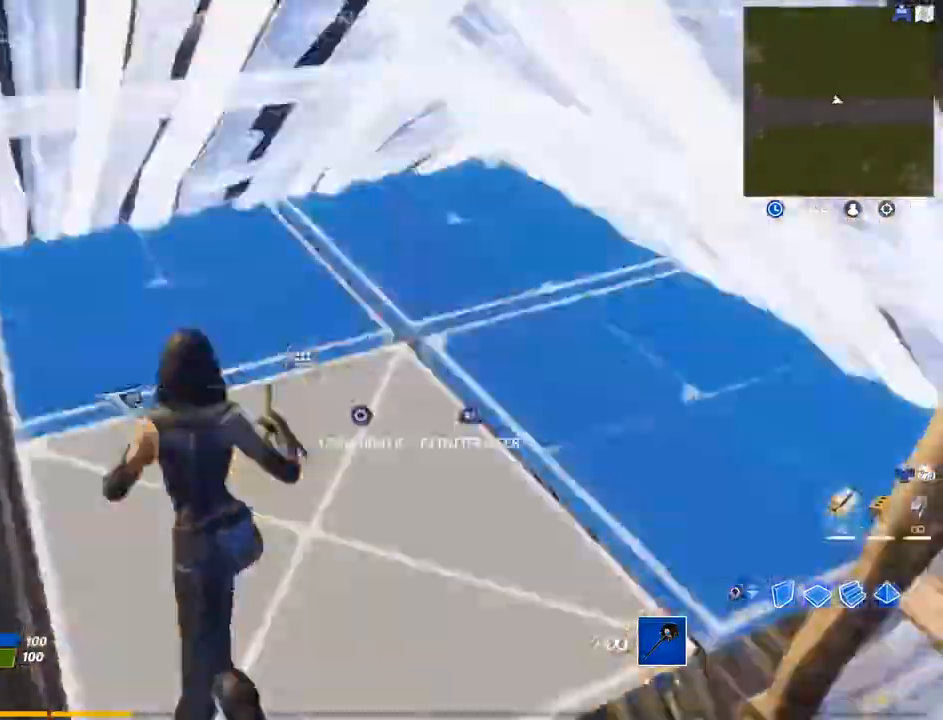
{"dt_ms": 500, "buttons": ["R2", "L3"], "left_stick": "center", "right_stick": "down"}
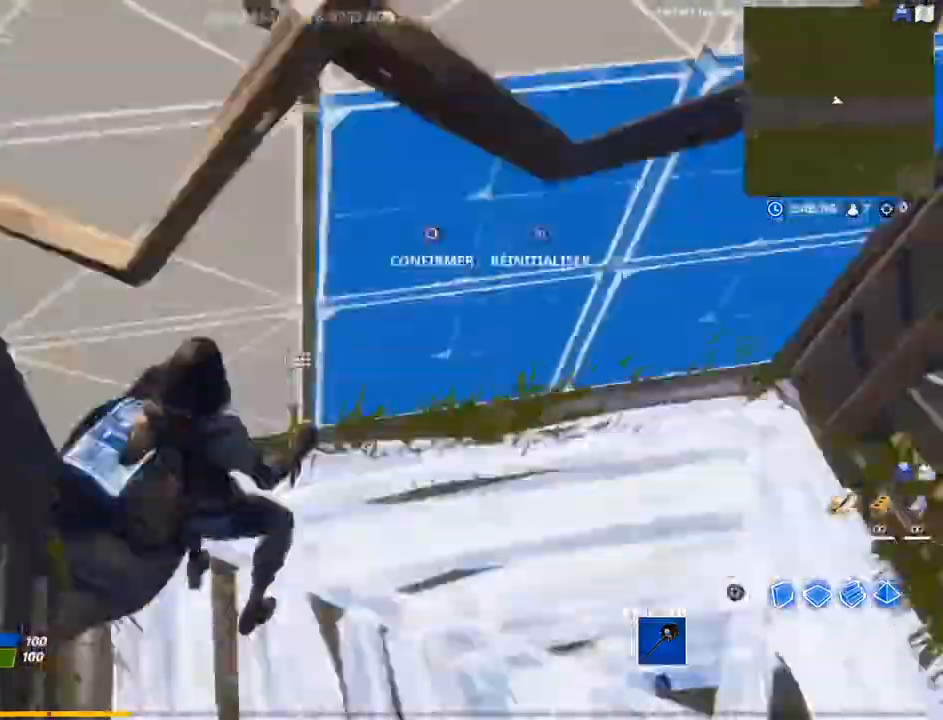
{"dt_ms": 500, "buttons": ["CIRCLE"], "left_stick": "up", "right_stick": "up"}
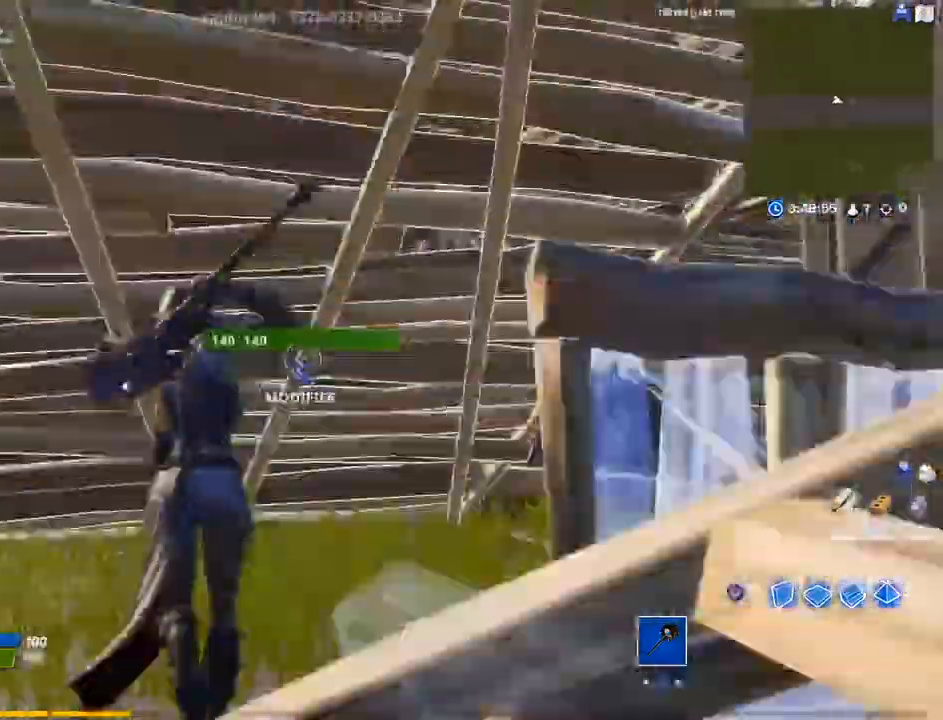
{"dt_ms": 500, "buttons": ["L3"], "left_stick": "down", "right_stick": "center", "events": [[67, "CIRCLE", "up"], [100, "L3", "down"], [167, "R2", "down"], [200, "right_stick", "center"], [267, "L3", "up"], [267, "R2", "up"], [333, "left_stick", "center"], [433, "CIRCLE", "down"], [433, "left_stick", "down-right"], [500, "CIRCLE", "up"], [500, "L3", "down"], [500, "left_stick", "down"]]}
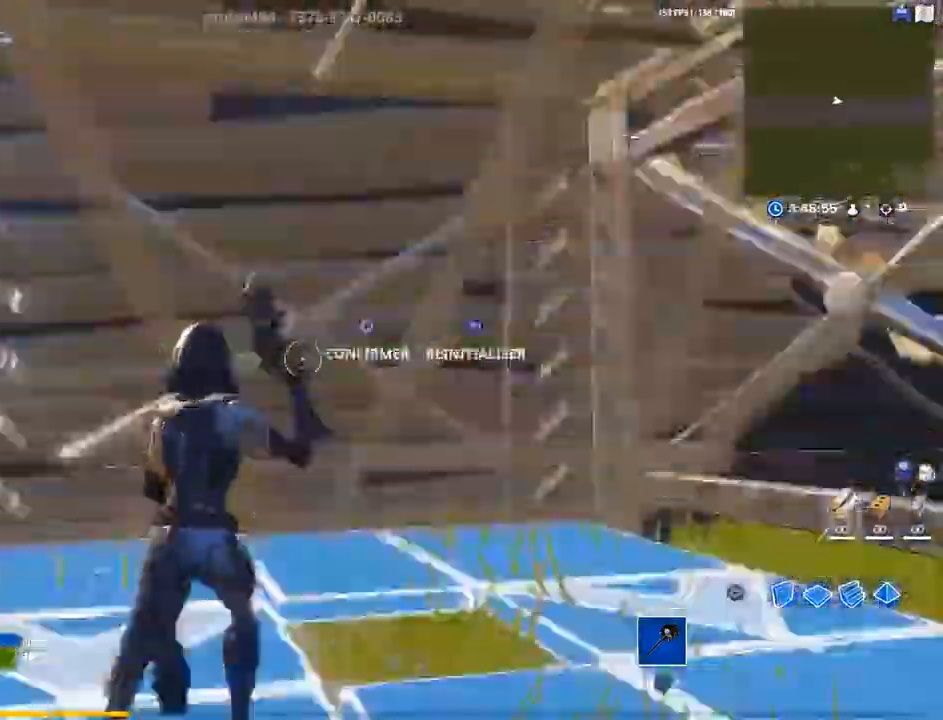
{"dt_ms": 500, "buttons": ["R2"], "left_stick": "center", "right_stick": "up-left", "events": [[33, "right_stick", "down-right"], [100, "L3", "up"], [100, "left_stick", "down-right"], [133, "right_stick", "center"], [400, "R2", "down"], [400, "right_stick", "up-left"], [467, "left_stick", "center"]]}
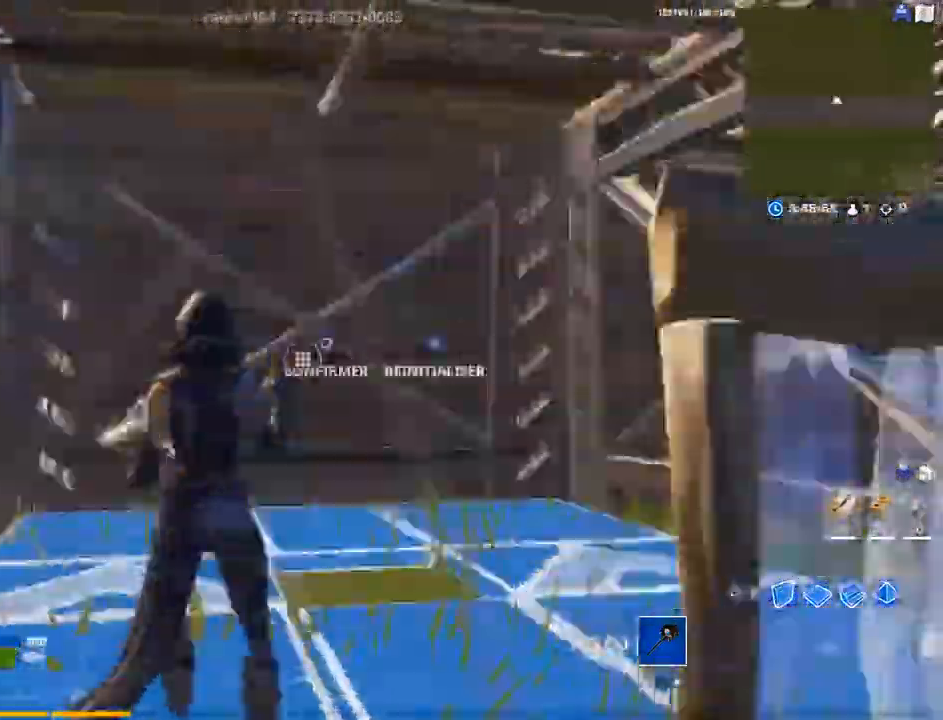
{"dt_ms": 500, "buttons": ["L3"], "left_stick": "up", "right_stick": "center", "events": [[67, "R2", "up"], [200, "left_stick", "up"], [233, "L3", "down"], [267, "R2", "down"], [267, "right_stick", "center"], [333, "L3", "up"], [367, "R2", "up"], [467, "L3", "down"]]}
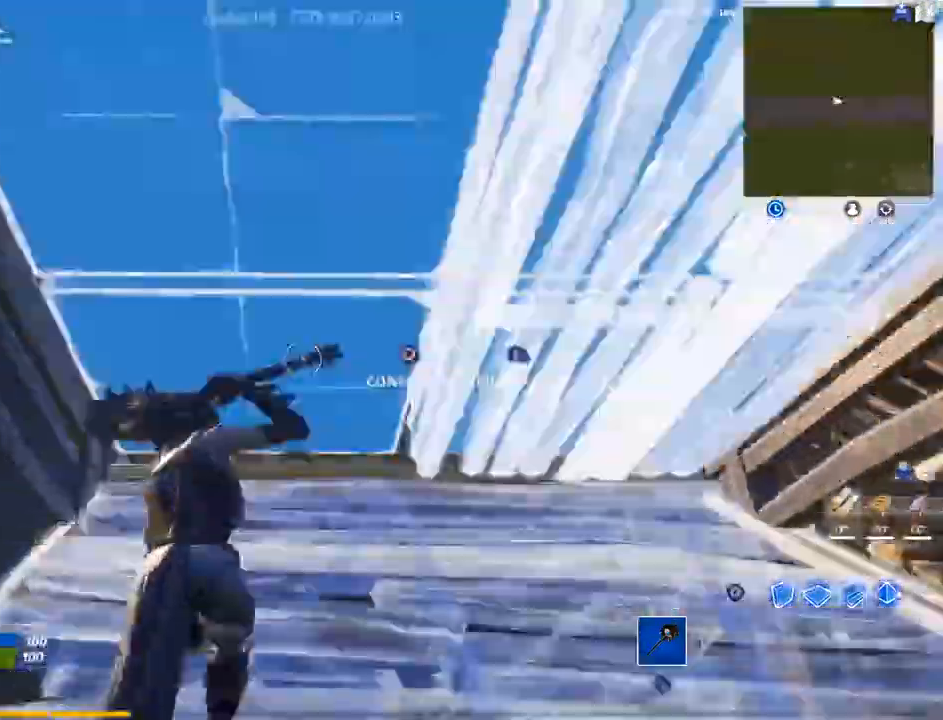
{"dt_ms": 500, "buttons": [], "left_stick": "up", "right_stick": "down", "events": [[33, "R2", "down"], [67, "R2", "up"], [100, "L3", "up"], [167, "L3", "down"], [200, "R2", "down"], [267, "right_stick", "up-right"], [300, "L3", "up"], [400, "right_stick", "down"], [467, "R2", "up"]]}
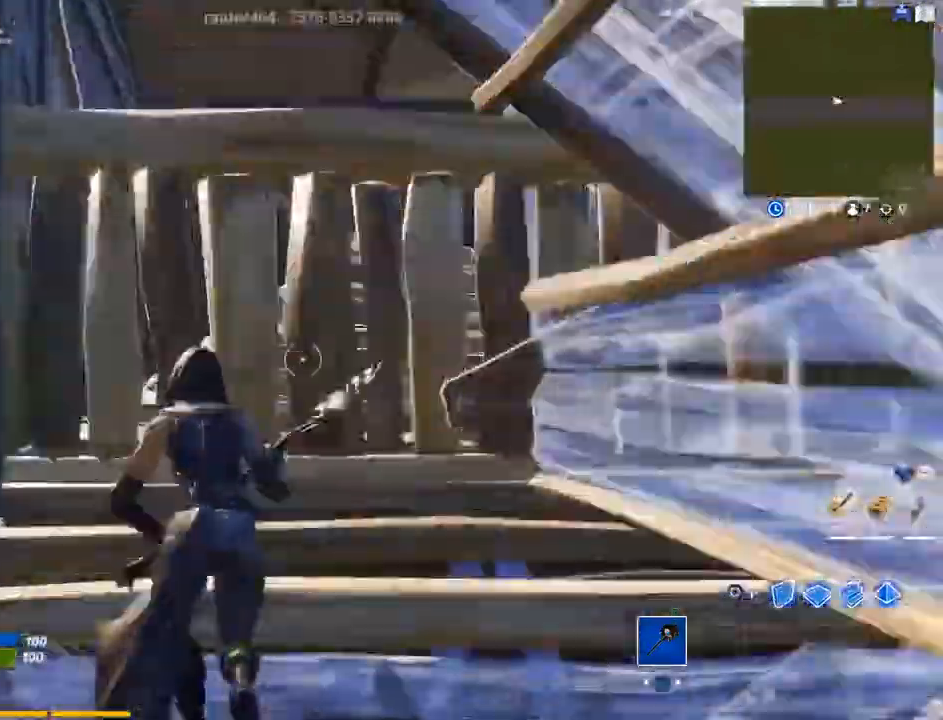
{"dt_ms": 500, "buttons": [], "left_stick": "up", "right_stick": "center"}
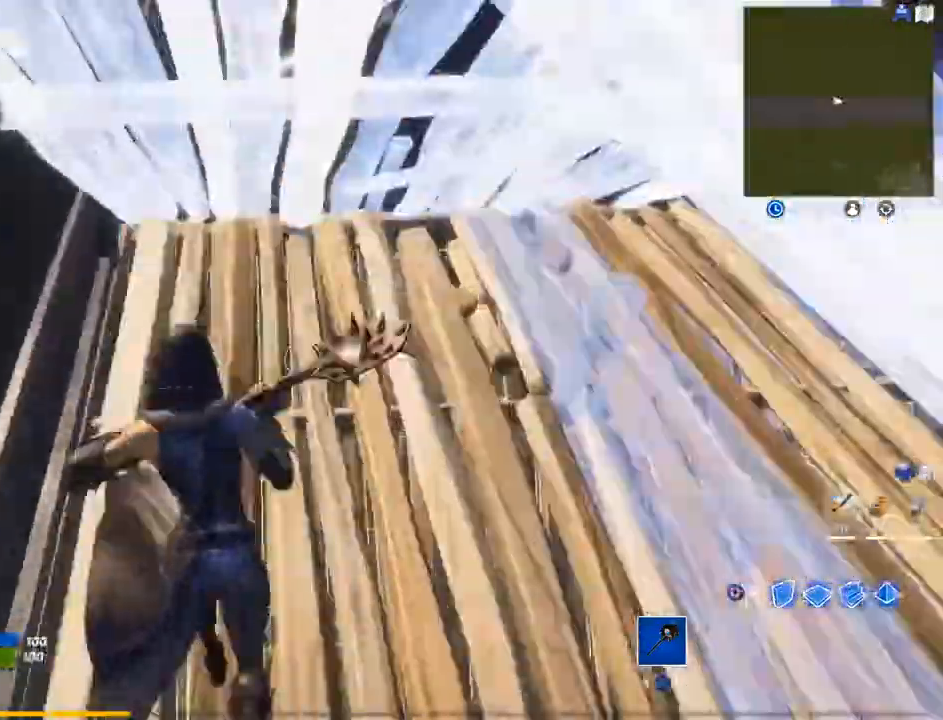
{"dt_ms": 1000, "buttons": ["CIRCLE", "L3"], "left_stick": "up", "right_stick": "up"}
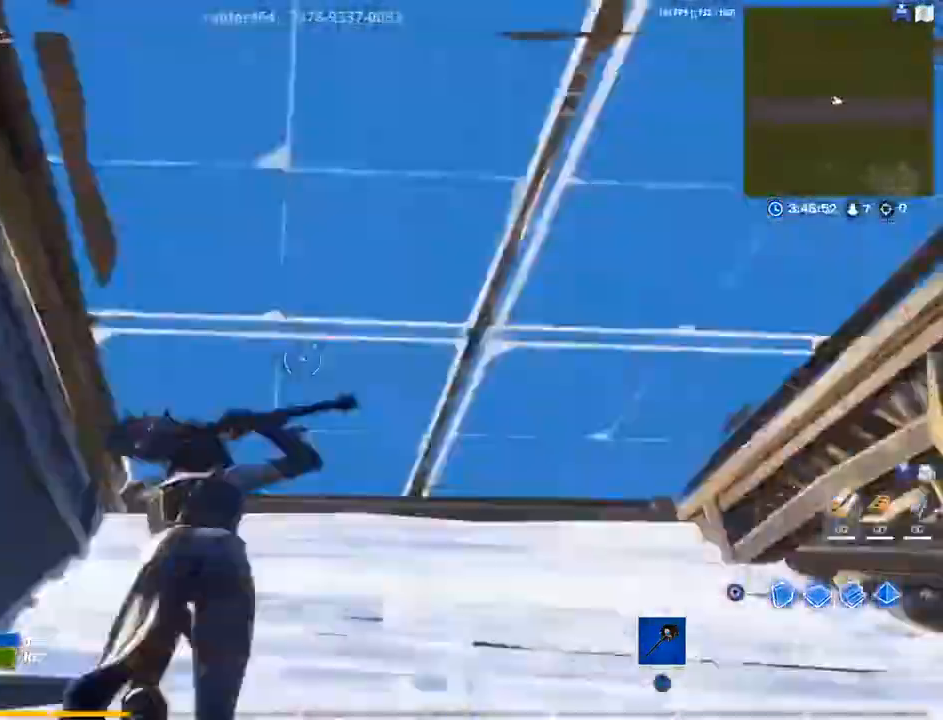
{"dt_ms": 500, "buttons": ["R2", "L3"], "left_stick": "up", "right_stick": "down", "events": [[33, "right_stick", "center"], [67, "R2", "down"], [167, "L3", "up"], [167, "R2", "up"], [267, "L3", "down"], [300, "R2", "down"], [333, "CIRCLE", "up"], [367, "L3", "up"], [367, "R2", "up"], [367, "right_stick", "up"], [467, "L3", "down"], [467, "R2", "down"], [467, "right_stick", "down"]]}
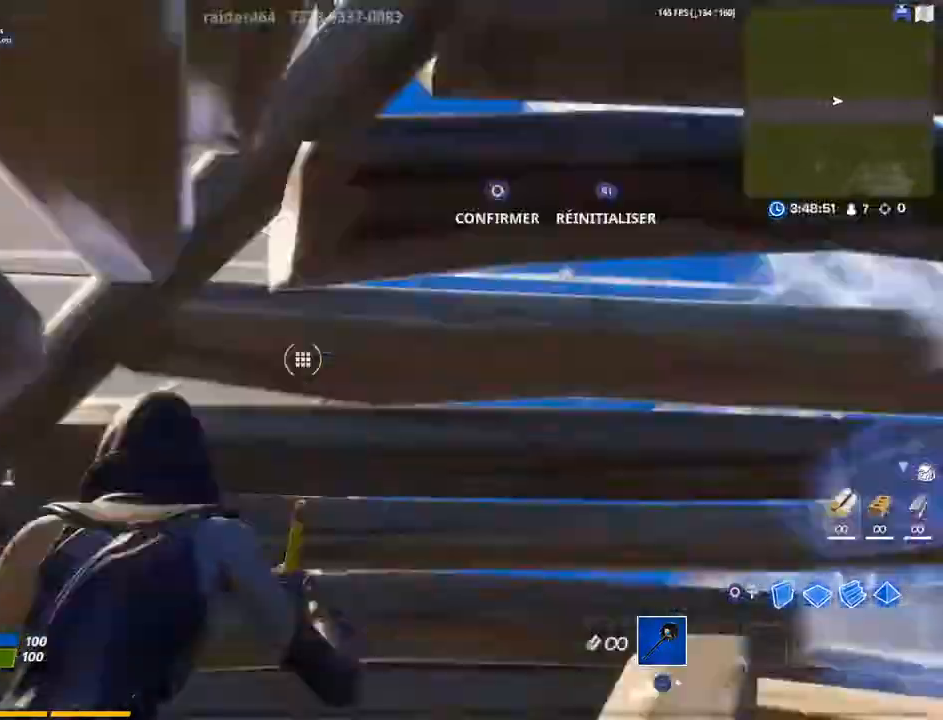
{"dt_ms": 500, "buttons": ["L3"], "left_stick": "up-left", "right_stick": "center", "events": [[67, "L3", "up"], [67, "right_stick", "up"], [167, "R2", "up"], [167, "left_stick", "up-left"], [167, "right_stick", "down"], [267, "L3", "down"], [367, "L3", "up"], [367, "R2", "down"], [367, "right_stick", "center"], [467, "L3", "down"], [467, "R2", "up"]]}
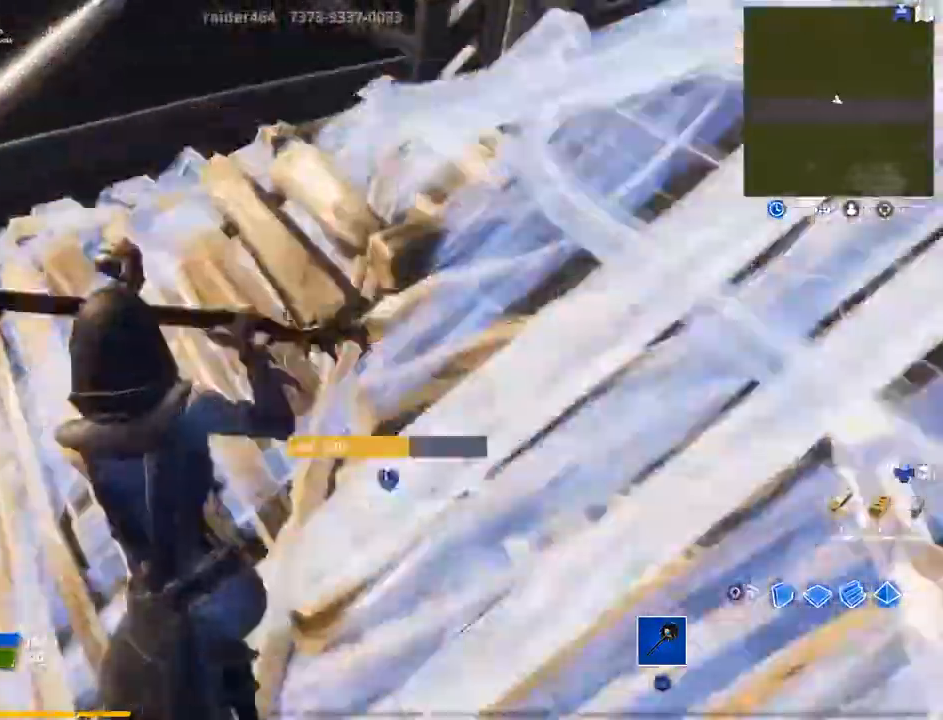
{"dt_ms": 500, "buttons": ["L3"], "left_stick": "center", "right_stick": "down-right", "events": [[33, "R2", "down"], [100, "L3", "up"], [100, "R2", "up"], [167, "left_stick", "center"], [167, "right_stick", "down-right"], [267, "L3", "down"], [300, "right_stick", "center"], [367, "R2", "down"], [433, "L3", "up"], [433, "R2", "up"], [467, "right_stick", "down-right"], [500, "L3", "down"]]}
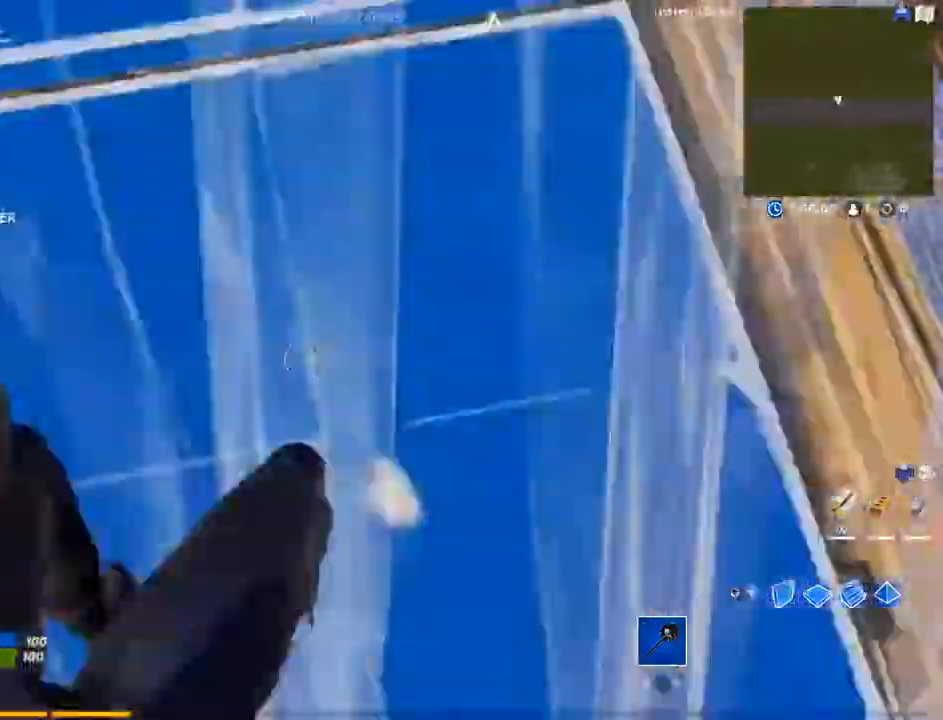
{"dt_ms": 500, "buttons": ["L3"], "left_stick": "up-right", "right_stick": "center", "events": [[67, "R2", "down"], [67, "right_stick", "left"], [133, "L3", "up"], [167, "right_stick", "up-left"], [233, "R2", "up"], [333, "right_stick", "center"], [467, "L3", "down"], [467, "left_stick", "up-right"]]}
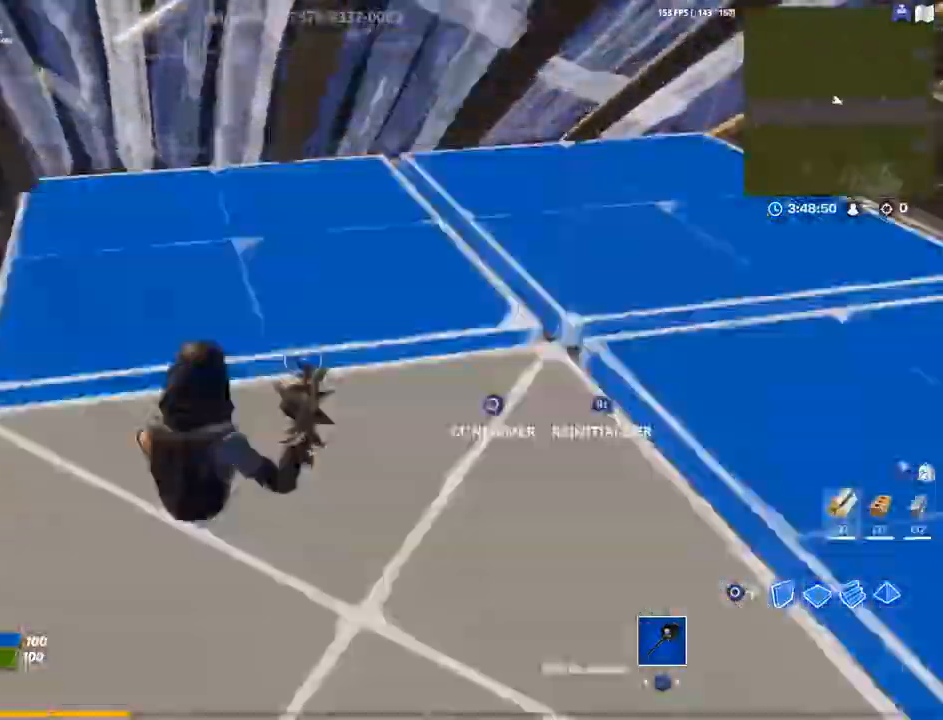
{"dt_ms": 500, "buttons": [], "left_stick": "up-left", "right_stick": "center", "events": [[67, "R1", "down"], [100, "CIRCLE", "down"], [100, "L3", "up"], [133, "left_stick", "up"], [167, "R1", "up"], [233, "CIRCLE", "up"], [300, "L3", "down"], [367, "R1", "down"], [433, "L3", "up"], [433, "R1", "up"], [467, "left_stick", "up-left"]]}
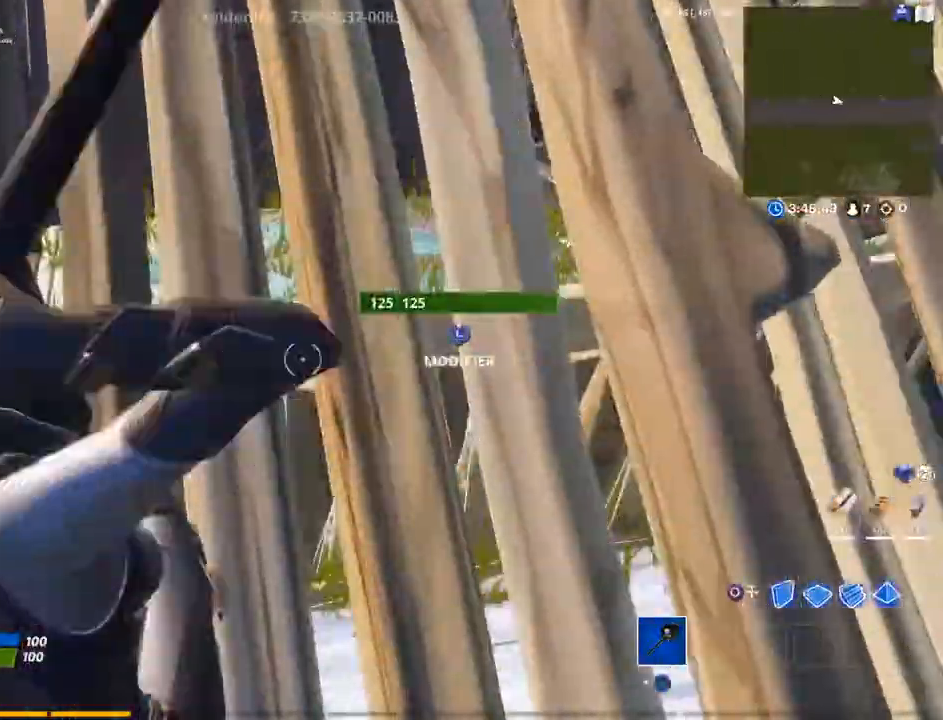
{"dt_ms": 500, "buttons": [], "left_stick": "up", "right_stick": "center"}
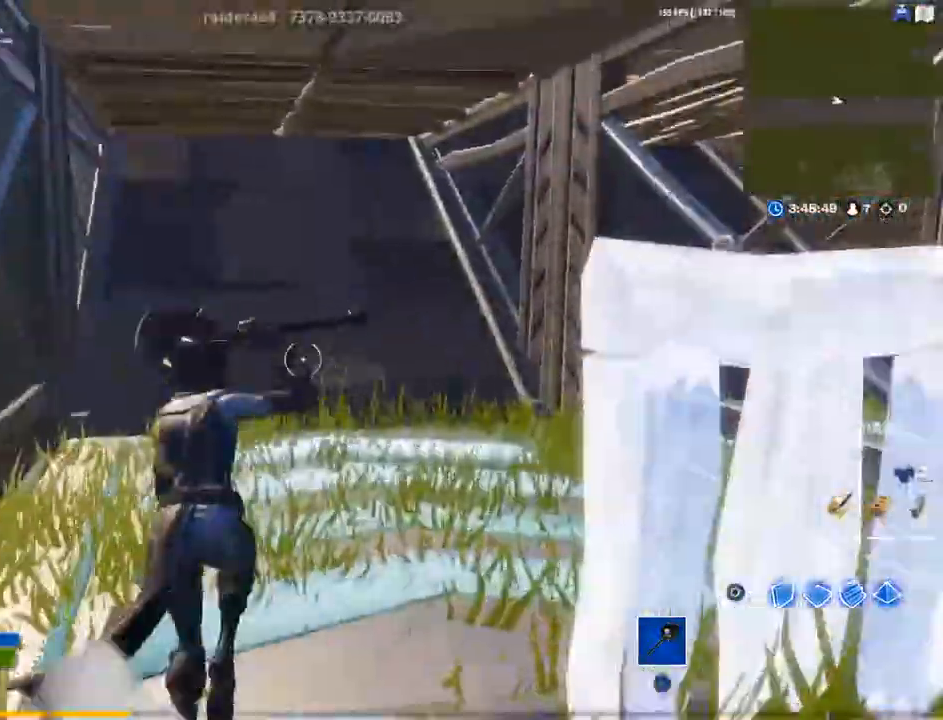
{"dt_ms": 500, "buttons": ["R2", "L3"], "left_stick": "up", "right_stick": "center", "events": [[233, "right_stick", "up"], [400, "L3", "down"], [467, "R2", "down"], [467, "right_stick", "center"]]}
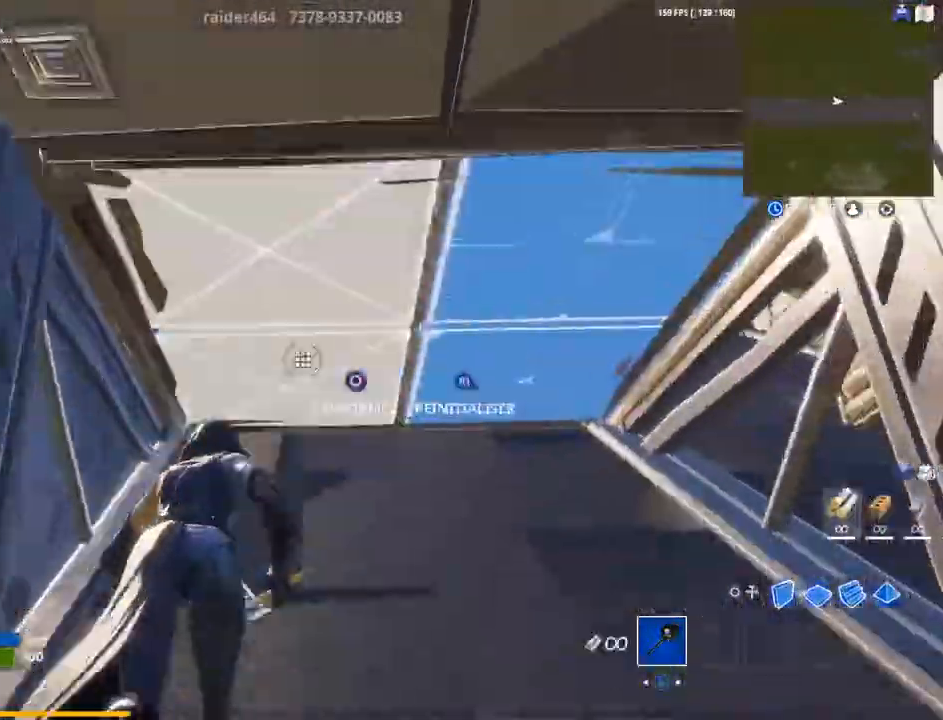
{"dt_ms": 500, "buttons": ["R2", "L3"], "left_stick": "up", "right_stick": "down-right", "events": [[33, "left_stick", "up-right"], [67, "L3", "up"], [67, "R2", "up"], [200, "L3", "down"], [200, "left_stick", "up"], [300, "R2", "down"], [367, "L3", "up"], [367, "R2", "up"], [433, "L3", "down"], [467, "R2", "down"], [500, "right_stick", "down-right"]]}
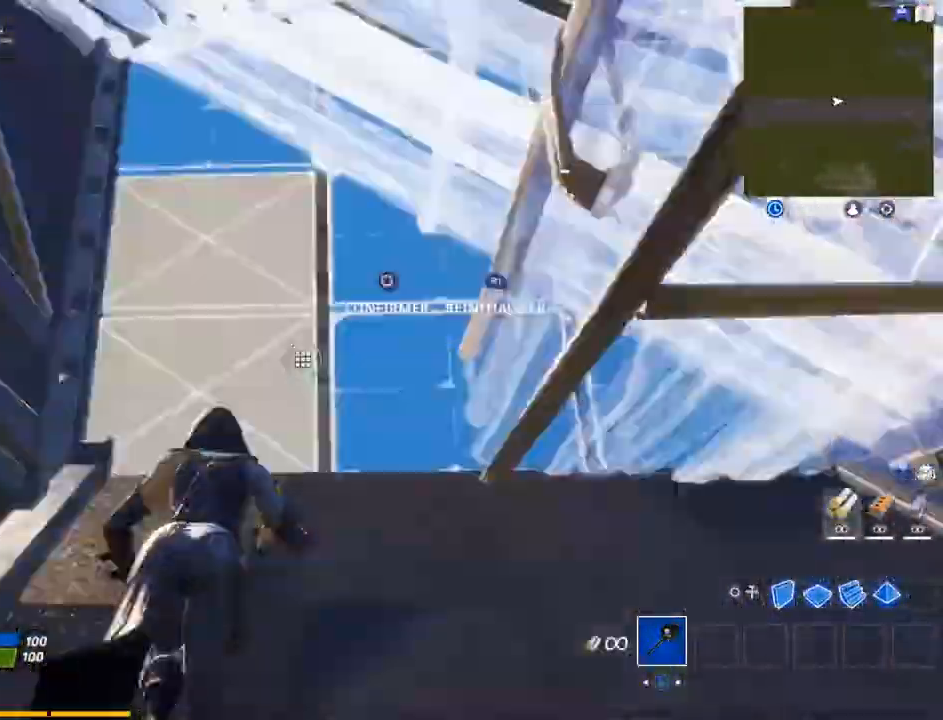
{"dt_ms": 500, "buttons": ["L3"], "left_stick": "up-right", "right_stick": "center", "events": [[67, "L3", "up"], [67, "right_stick", "center"], [100, "R2", "up"], [233, "right_stick", "up-left"], [267, "L3", "down"], [300, "right_stick", "center"], [333, "R2", "down"], [367, "L3", "up"], [367, "left_stick", "up-right"], [433, "R2", "up"], [467, "L3", "down"]]}
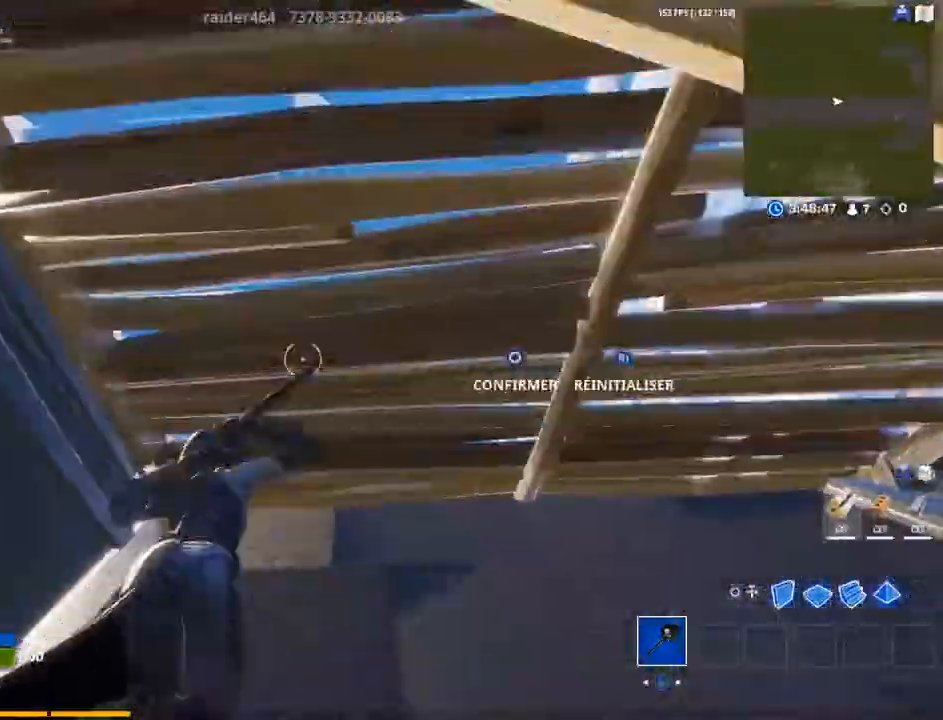
{"dt_ms": 500, "buttons": ["R2", "L3"], "left_stick": "up", "right_stick": "down-right", "events": [[67, "L3", "up"], [67, "R2", "down"], [100, "R2", "up"], [133, "left_stick", "up"], [167, "L3", "down"], [233, "R2", "down"], [233, "right_stick", "down-right"], [300, "L3", "up"], [333, "R2", "up"], [333, "right_stick", "up"], [433, "L3", "down"], [467, "R2", "down"], [467, "right_stick", "down-right"]]}
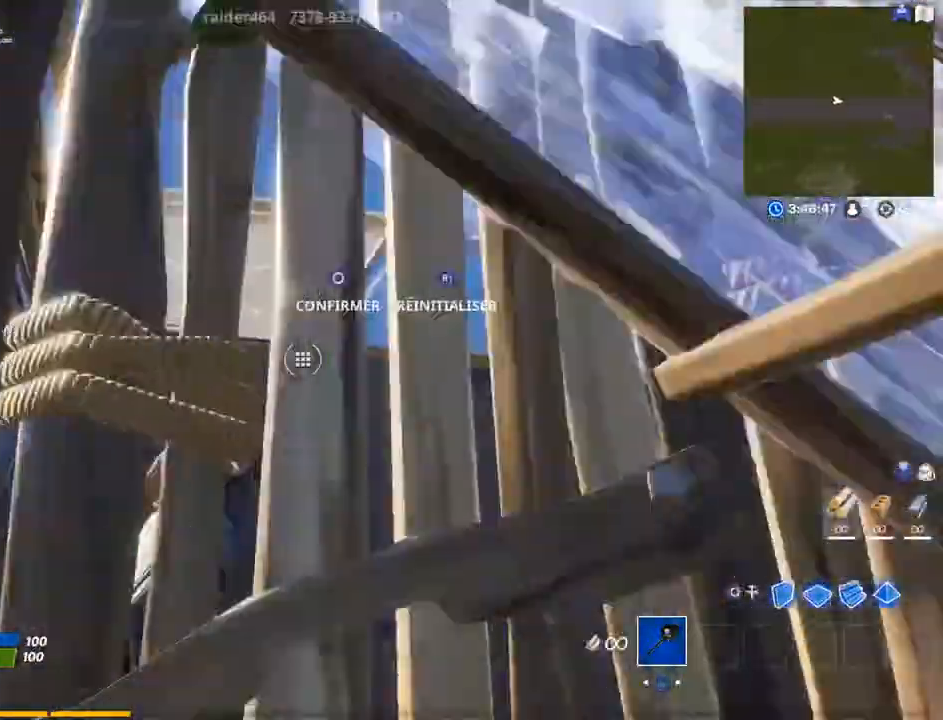
{"dt_ms": 1000, "buttons": ["R2", "L3"], "left_stick": "up", "right_stick": "down-right"}
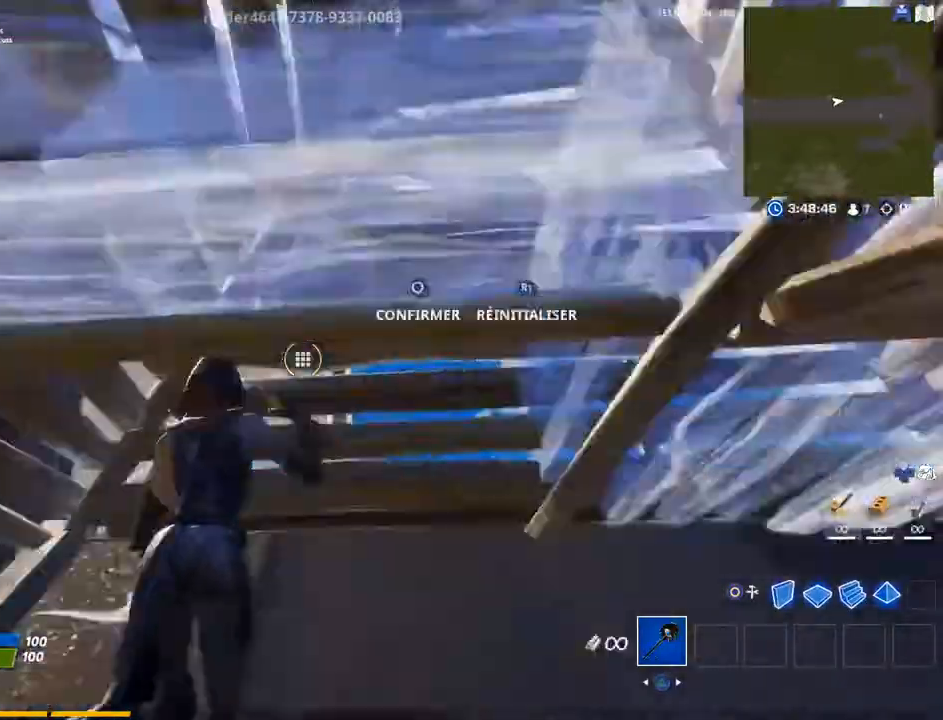
{"dt_ms": 500, "buttons": ["L3"], "left_stick": "up", "right_stick": "center", "events": [[67, "L3", "up"], [67, "right_stick", "center"], [133, "R2", "up"], [500, "L3", "down"]]}
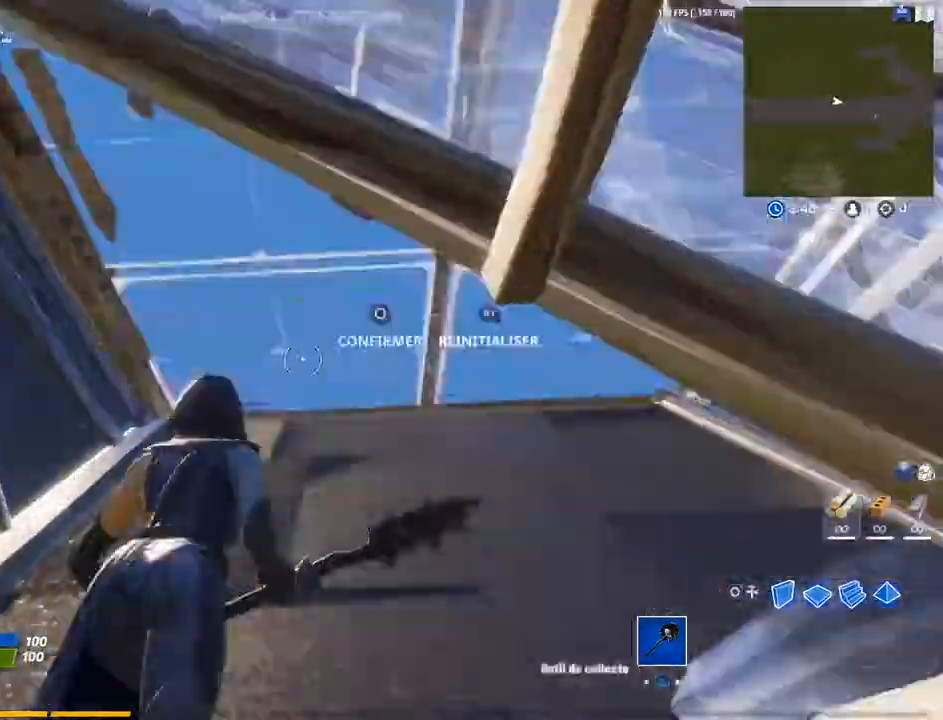
{"dt_ms": 500, "buttons": ["R2", "L3"], "left_stick": "up", "right_stick": "down-right", "events": [[100, "R2", "down"], [133, "L3", "up"], [133, "R2", "up"], [200, "L3", "down"], [233, "R2", "down"], [300, "L3", "up"], [300, "R2", "up"], [400, "L3", "down"], [467, "R2", "down"], [467, "right_stick", "down-right"]]}
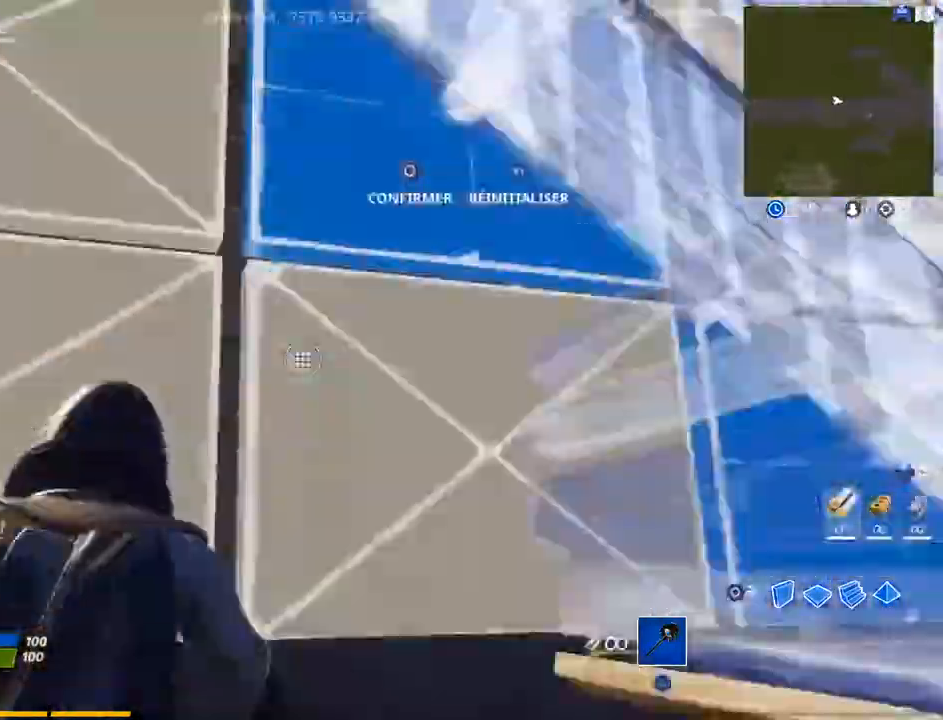
{"dt_ms": 500, "buttons": [], "left_stick": "up", "right_stick": "center", "events": [[33, "L3", "up"], [33, "right_stick", "center"], [67, "R2", "up"], [167, "L3", "down"], [200, "R2", "down"], [267, "L3", "up"], [300, "R2", "up"], [367, "L3", "down"], [400, "R2", "down"], [467, "L3", "up"], [467, "R2", "up"]]}
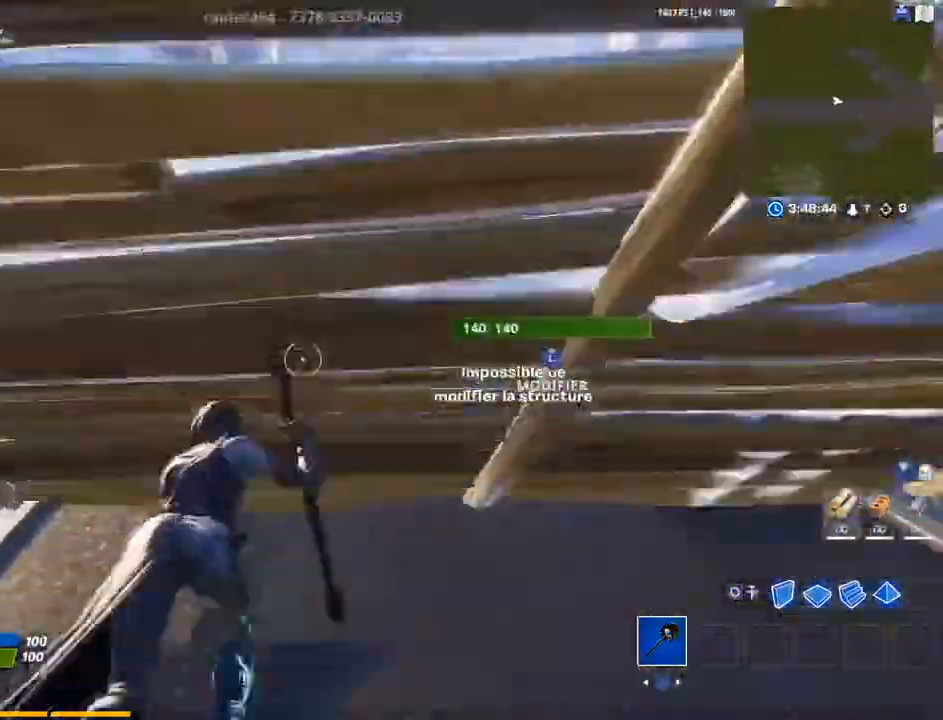
{"dt_ms": 500, "buttons": [], "left_stick": "up", "right_stick": "up-left", "events": [[67, "L3", "down"], [67, "R2", "down"], [133, "L3", "up"], [167, "R2", "up"], [167, "left_stick", "center"], [167, "right_stick", "up-left"], [233, "L3", "down"], [233, "left_stick", "up"], [267, "R2", "down"], [267, "right_stick", "down-right"], [367, "L3", "up"], [367, "R2", "up"], [367, "right_stick", "center"], [467, "right_stick", "up-left"]]}
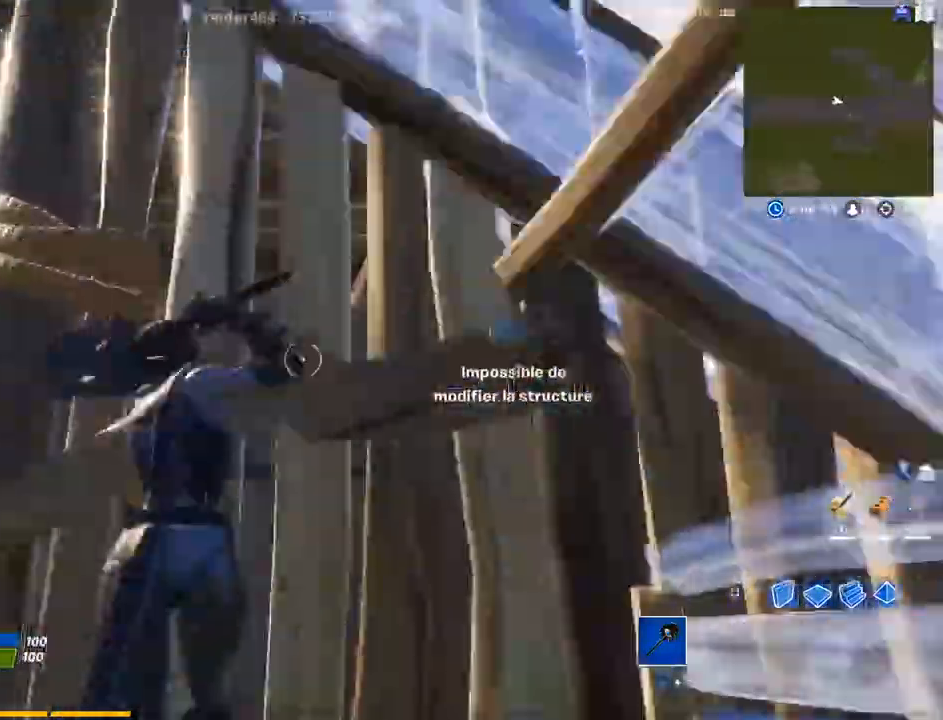
{"dt_ms": 500, "buttons": [], "left_stick": "up", "right_stick": "center", "events": [[133, "right_stick", "center"], [367, "L3", "down"], [400, "R2", "down"], [500, "L3", "up"], [500, "R2", "up"]]}